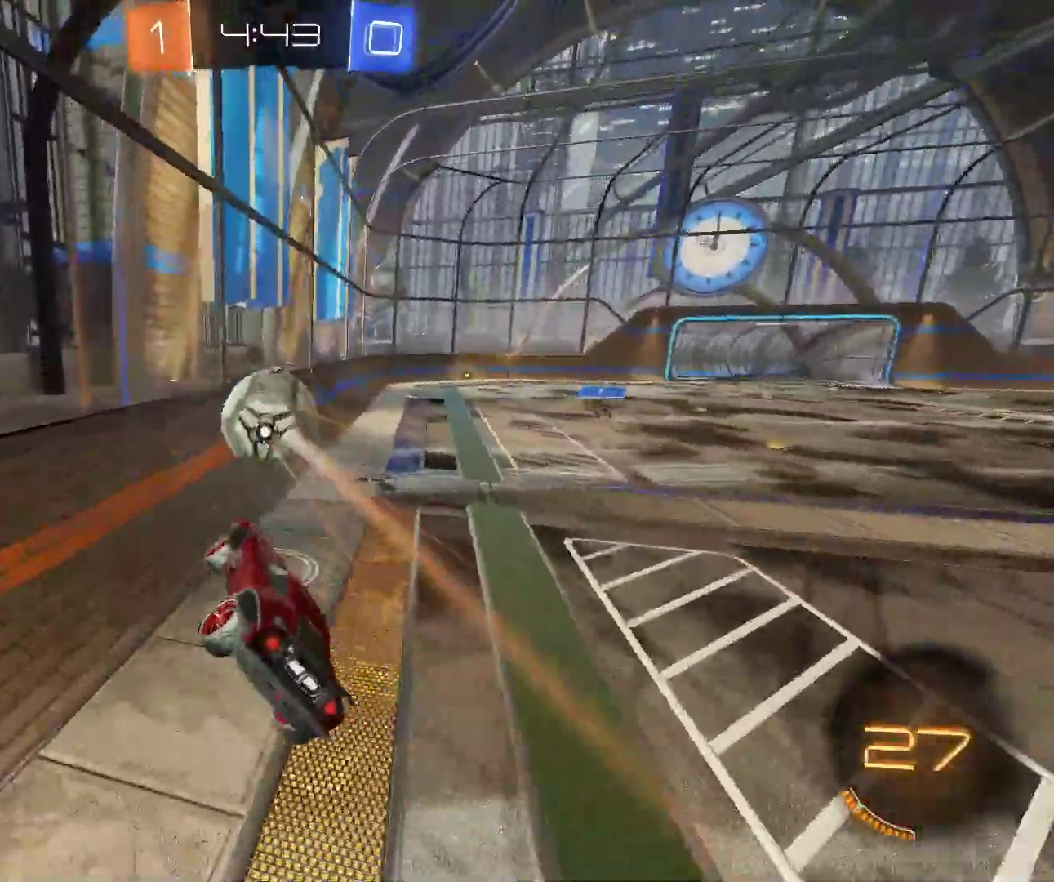
Gameplay with keyboard and mouse; each line is a JSON object with the keys and mouse buttons held at the frame after it. "events" lists presses ("down") and releases ("up") of "d", "q", "s", "shift", "space", "z", "mouse_left", "mouse_wheel", "mouse_right", "mouse_mb4" and "mouse_mb5" between this image and that frame as [ms after this image, input, new state], when the widget could be followed in between. "mouse_left", "mouse_wheel", "mouse_right", "mouse_mb4", "mouse_mb5" = the "left", "wheel", "right", "mb4", "mb5" buttons of the "mouse" list. No other keys are recorded. "wheel" means that the mouse wheel is clicked or scrolled. Mouse movement is not recorded.
{"keys": ["d", "z"], "mouse": ["left"], "events": [[50, "d", "up"], [250, "mouse_left", "down"], [267, "d", "down"], [283, "z", "down"]]}
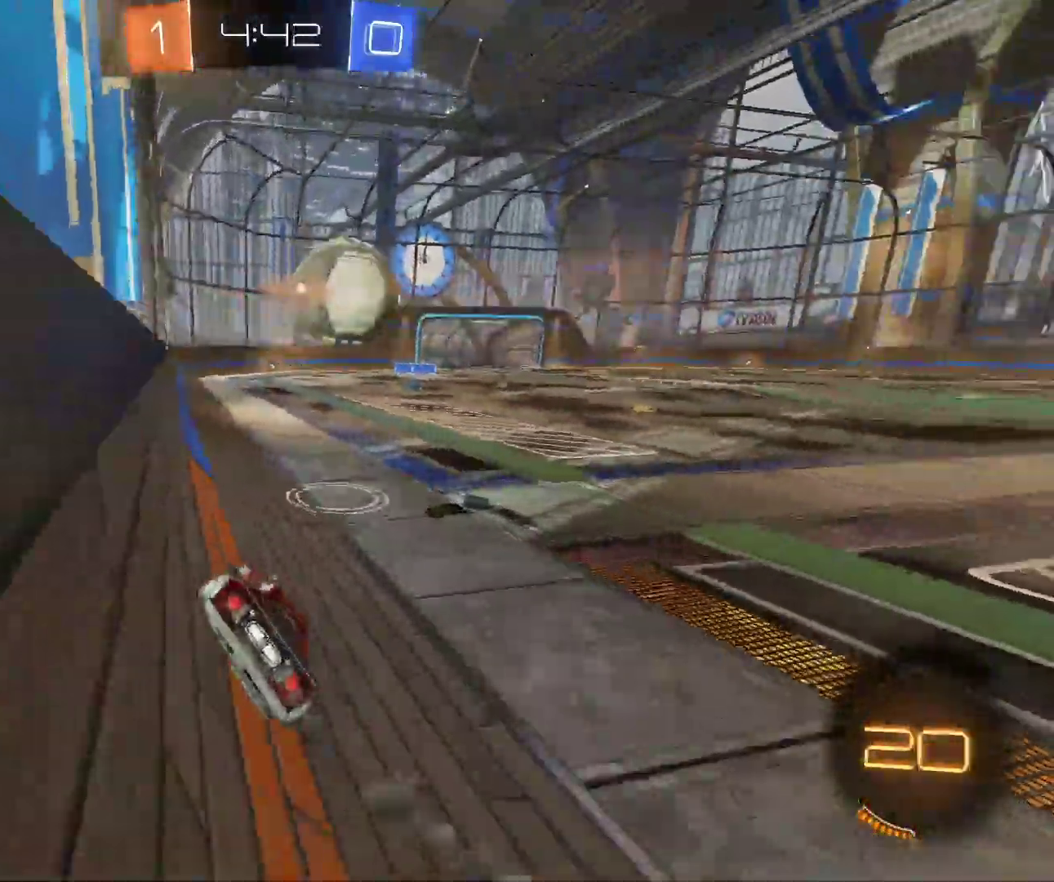
{"keys": ["z"], "mouse": ["left"], "events": [[150, "d", "up"], [233, "q", "down"], [400, "q", "up"]]}
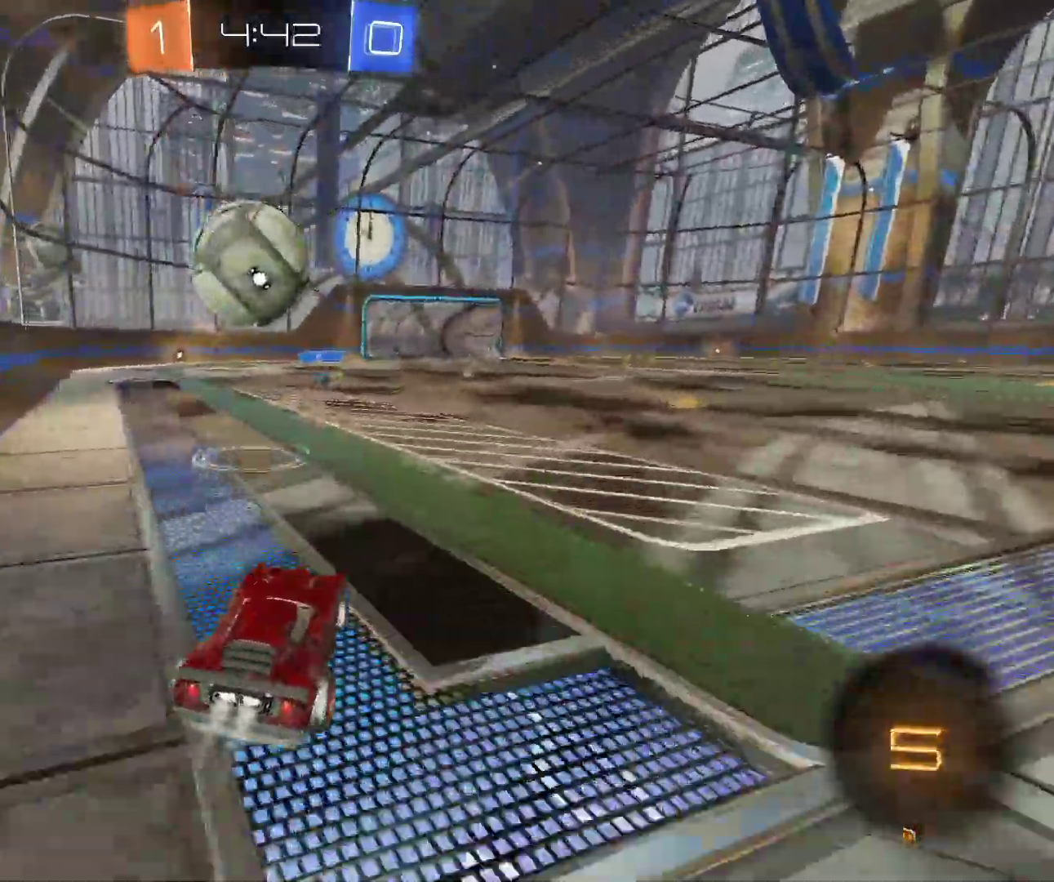
{"keys": ["q", "shift", "z"], "mouse": ["left"], "events": [[33, "z", "up"], [50, "space", "down"], [67, "q", "down"], [100, "s", "down"], [167, "s", "up"], [217, "q", "up"], [217, "space", "up"], [267, "q", "down"], [283, "z", "down"], [333, "space", "down"], [417, "shift", "down"], [417, "space", "up"]]}
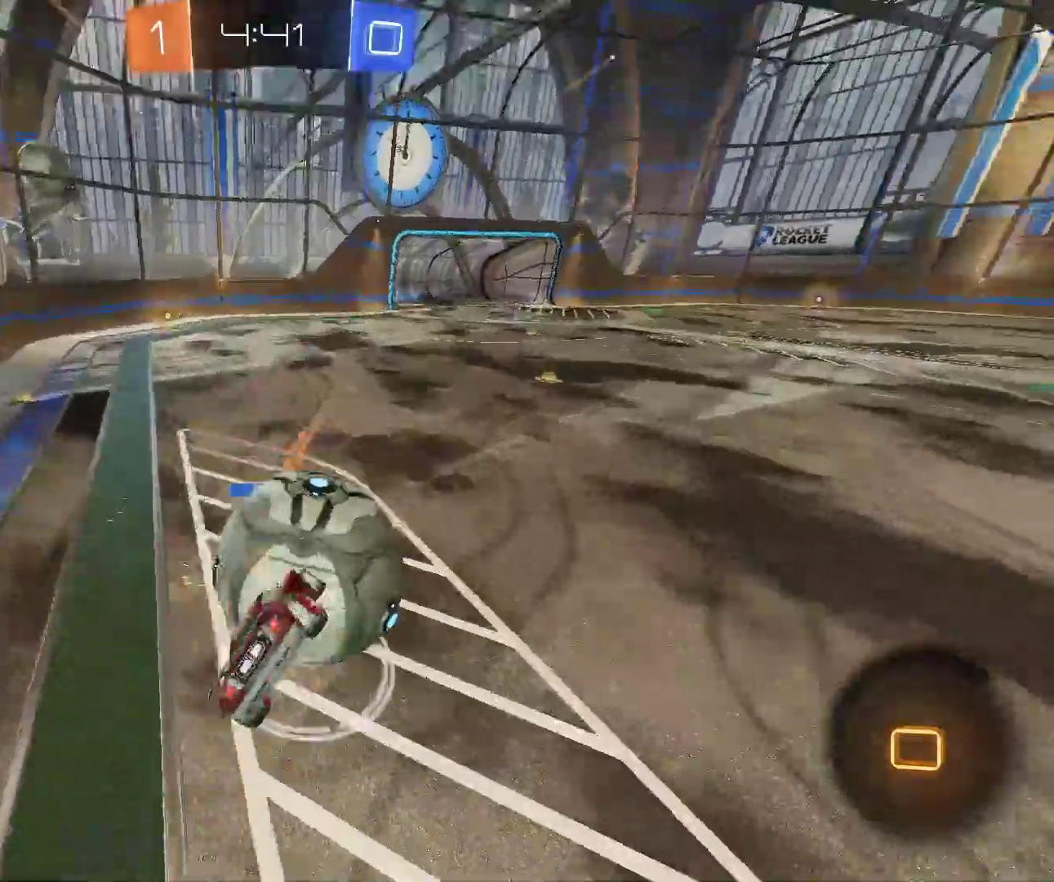
{"keys": ["q"], "mouse": ["right"], "events": [[317, "mouse_left", "up"], [500, "mouse_right", "down"], [500, "shift", "up"], [500, "z", "up"]]}
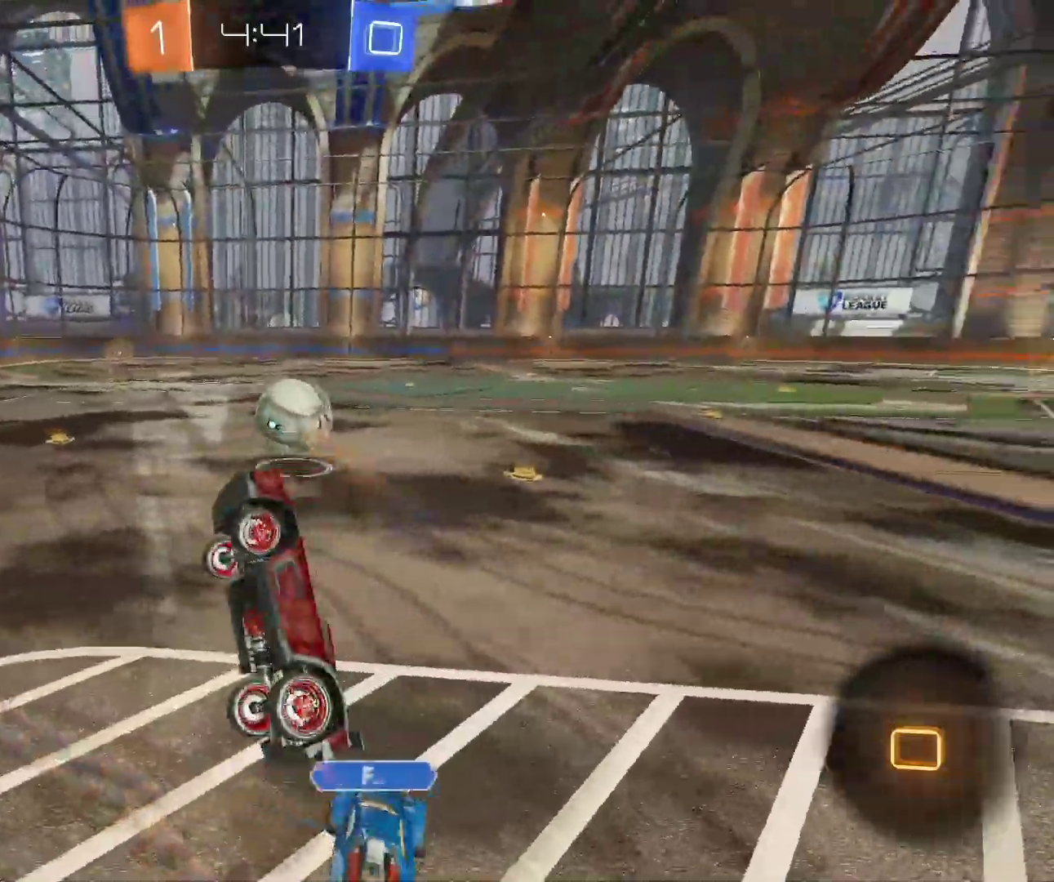
{"keys": [], "mouse": [], "events": [[50, "q", "up"], [100, "mouse_right", "up"], [283, "mouse_right", "down"], [383, "mouse_right", "up"]]}
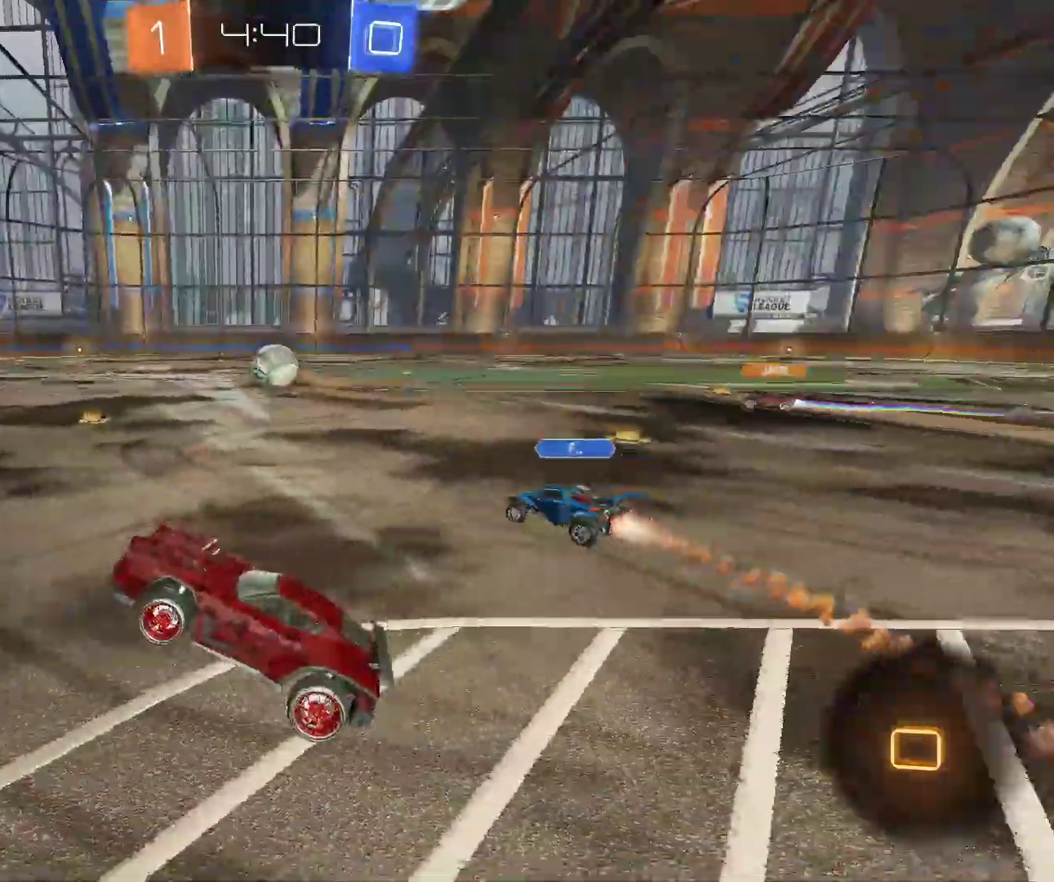
{"keys": ["q", "shift", "z"], "mouse": ["right"], "events": [[50, "mouse_right", "down"], [100, "q", "down"], [100, "z", "down"], [133, "mouse_left", "down"], [167, "mouse_right", "up"], [217, "q", "up"], [367, "q", "down"], [417, "mouse_left", "up"], [450, "mouse_right", "down"], [500, "shift", "down"]]}
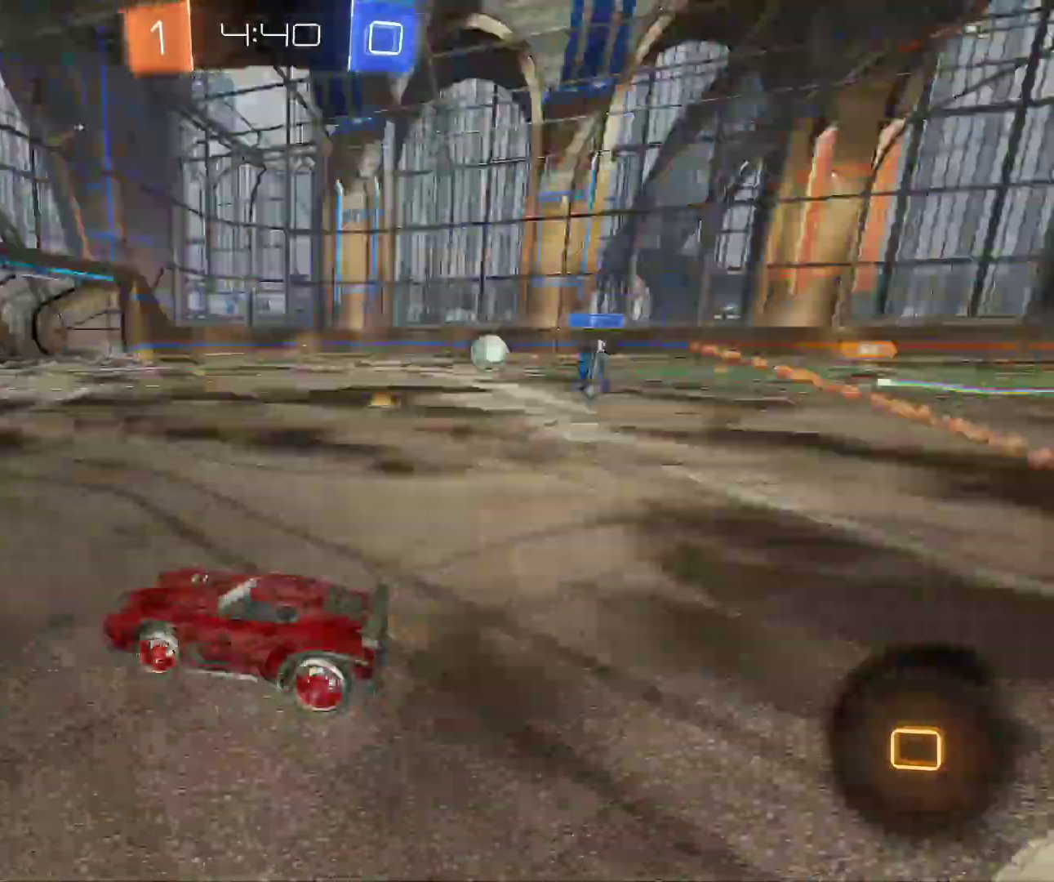
{"keys": ["q", "z"], "mouse": [], "events": [[67, "mouse_right", "up"], [100, "shift", "up"]]}
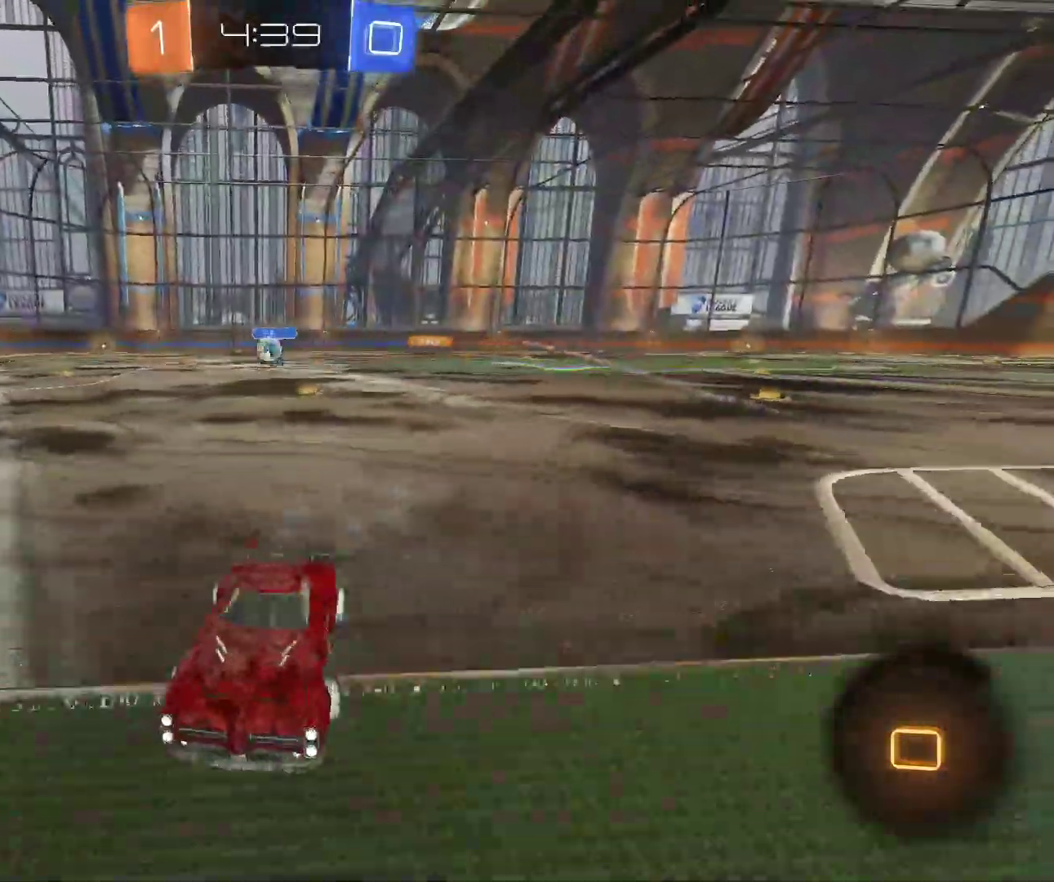
{"keys": ["q", "z"], "mouse": ["left"], "events": [[217, "mouse_right", "down"], [333, "mouse_right", "up"], [350, "mouse_left", "down"]]}
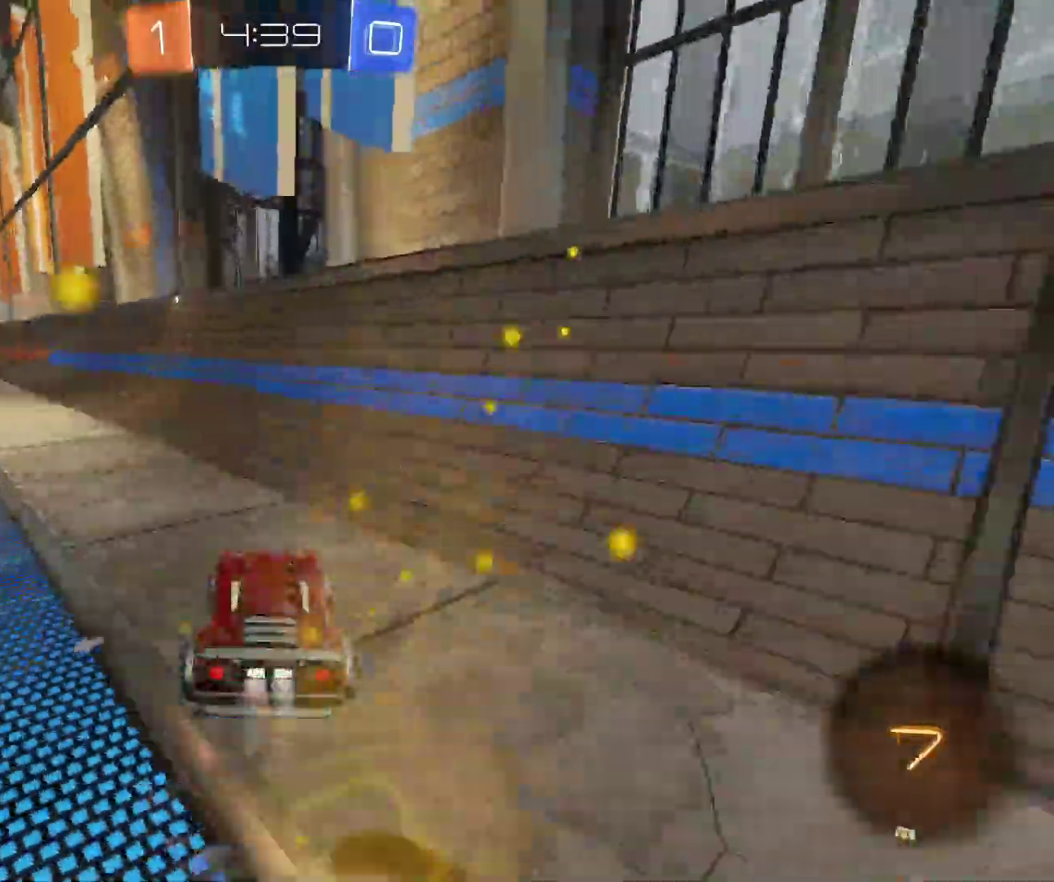
{"keys": ["space", "z"], "mouse": ["left"], "events": [[267, "q", "up"], [300, "mouse_right", "down"], [317, "space", "down"], [400, "space", "up"], [417, "space", "down"], [483, "mouse_right", "up"]]}
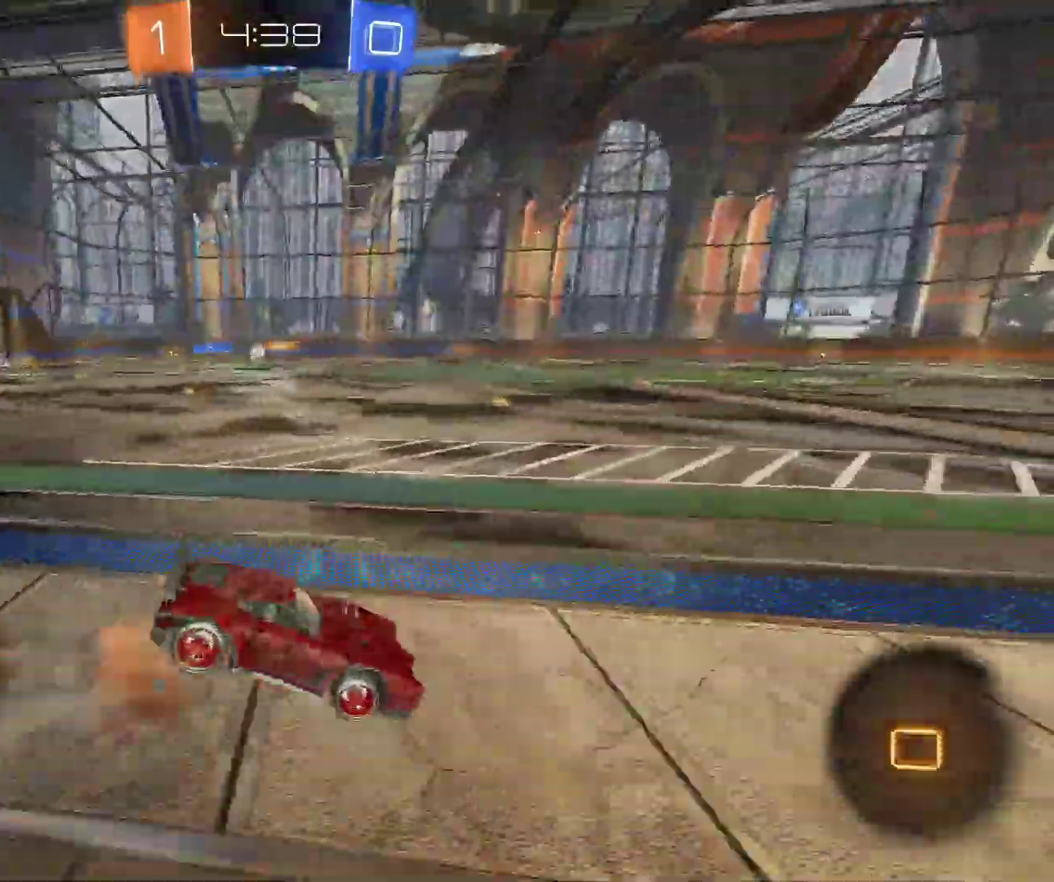
{"keys": [], "mouse": [], "events": [[33, "mouse_left", "up"], [83, "space", "up"], [100, "z", "up"]]}
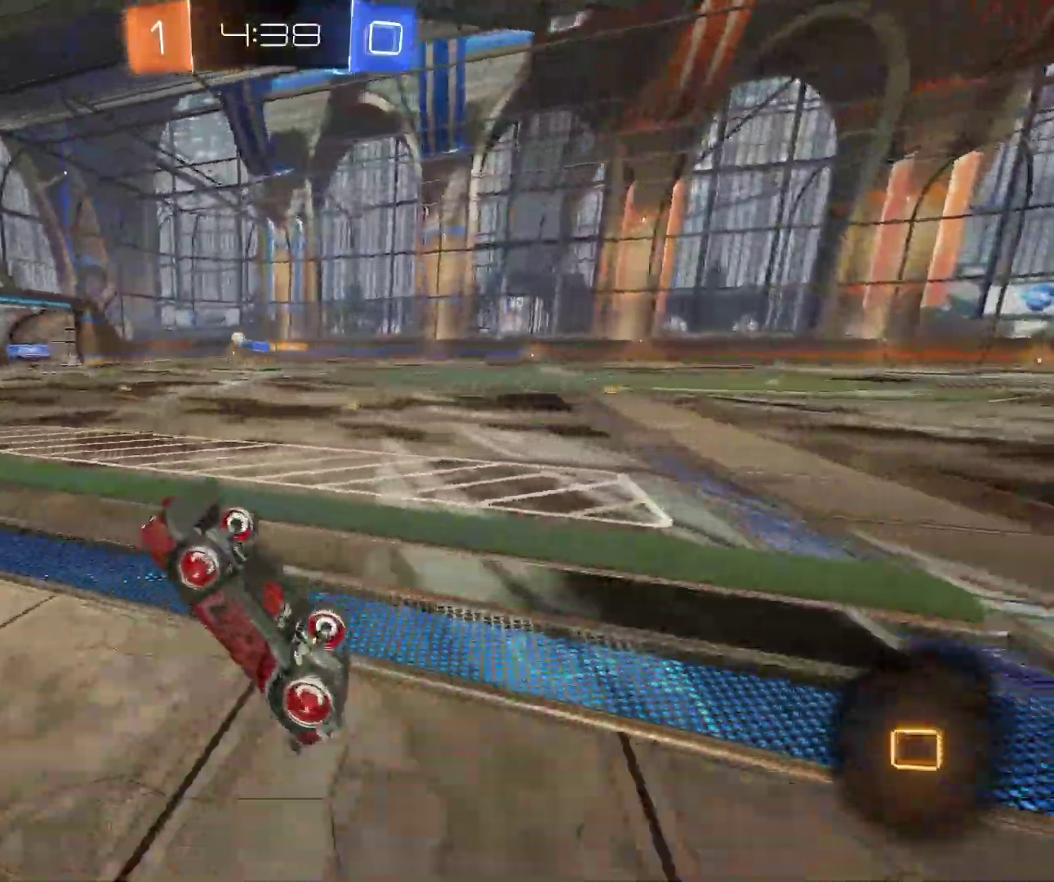
{"keys": [], "mouse": [], "events": [[17, "mouse_right", "down"], [133, "mouse_right", "up"]]}
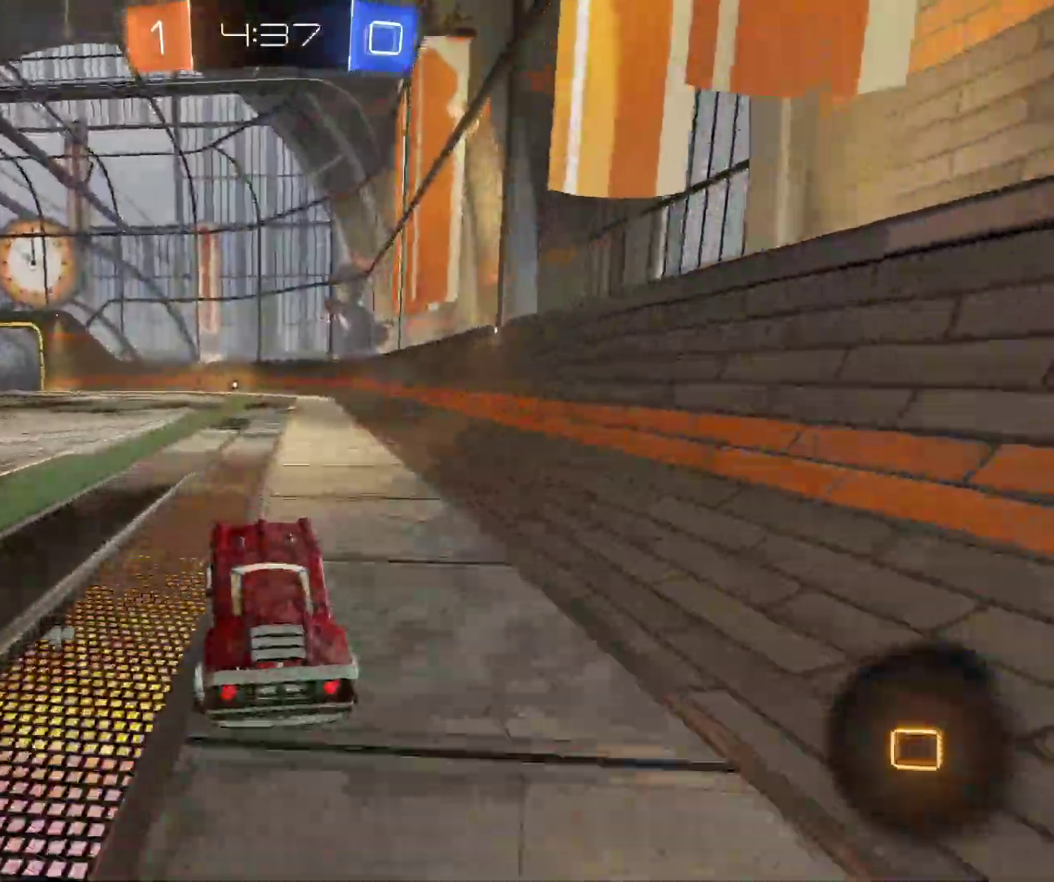
{"keys": [], "mouse": [], "events": [[17, "z", "down"], [167, "space", "down"], [217, "space", "up"], [283, "space", "down"], [433, "z", "up"], [450, "space", "up"]]}
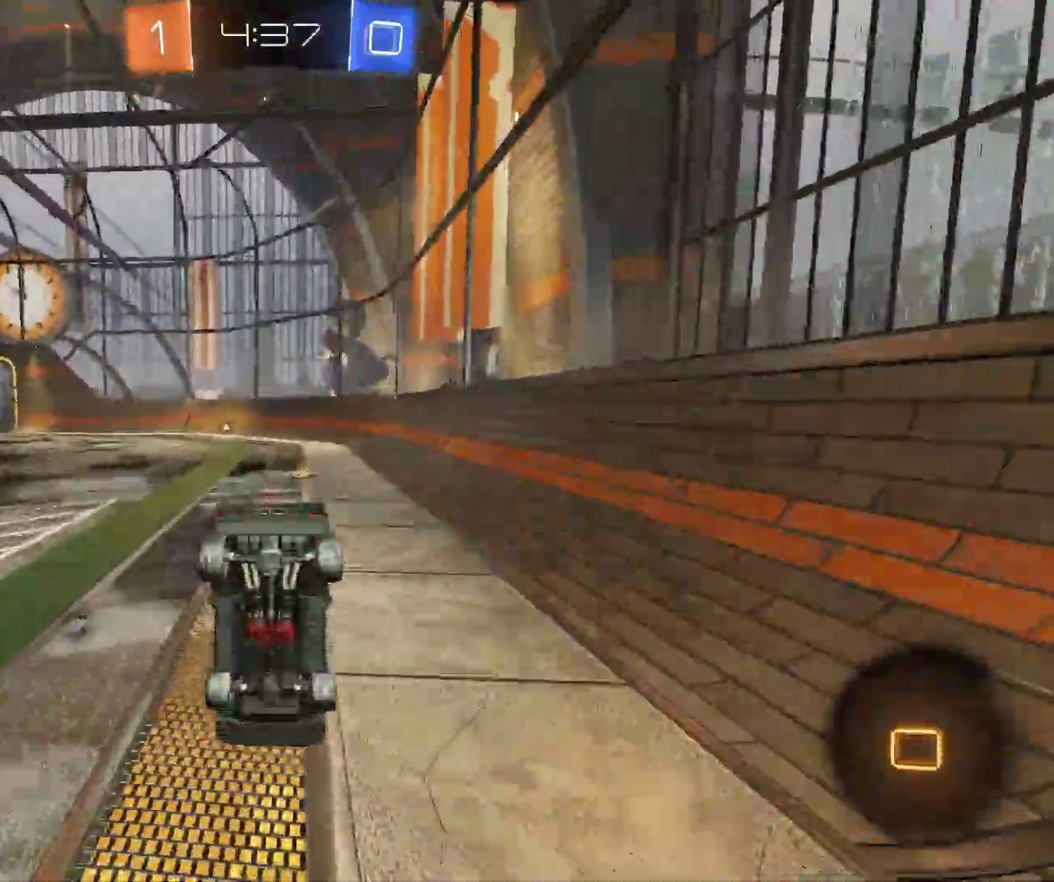
{"keys": [], "mouse": [], "events": []}
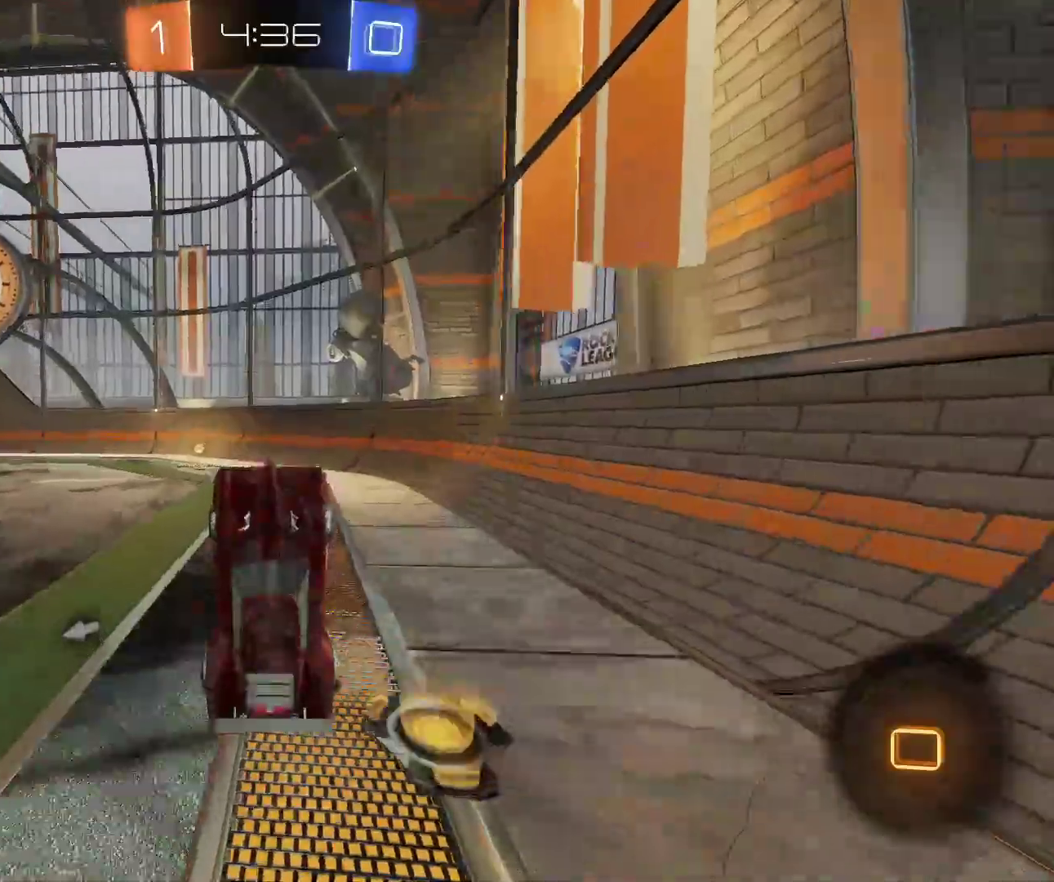
{"keys": ["q", "shift", "z"], "mouse": [], "events": [[67, "mouse_right", "down"], [100, "q", "down"], [167, "mouse_right", "up"], [200, "q", "up"], [300, "q", "down"], [367, "z", "down"], [433, "shift", "down"]]}
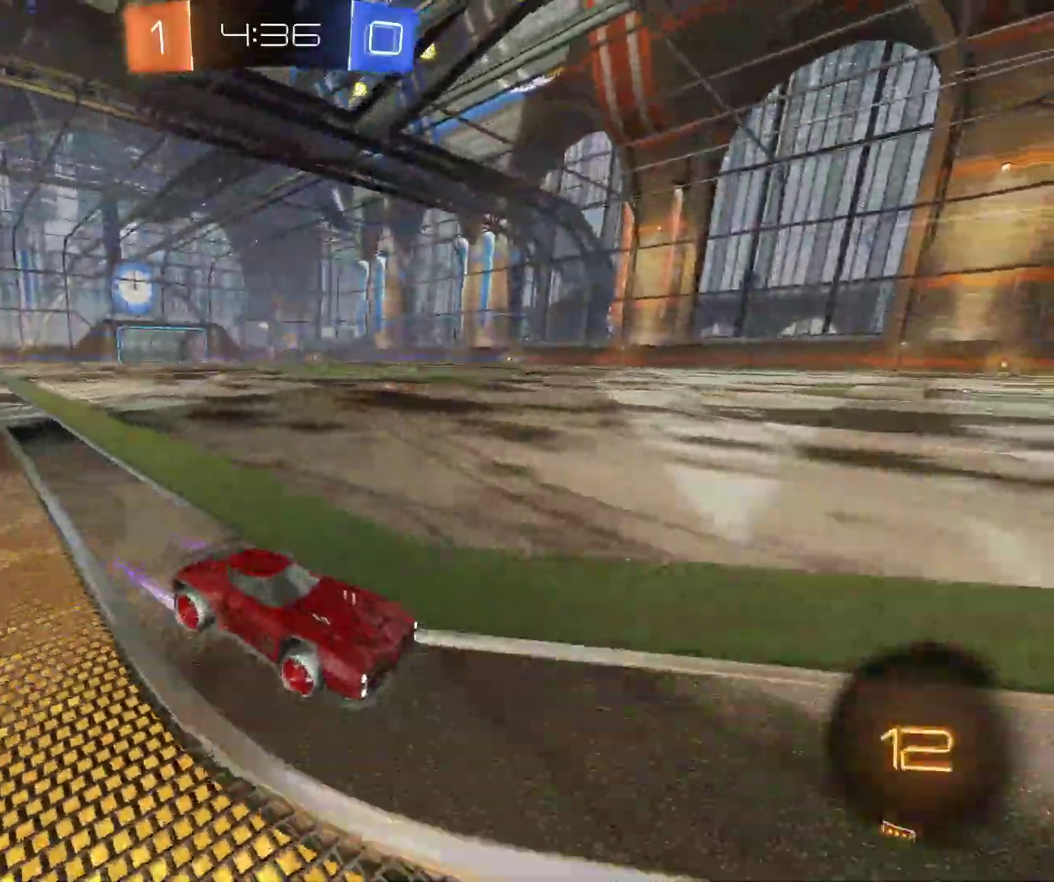
{"keys": ["q", "z"], "mouse": [], "events": [[17, "shift", "up"], [267, "shift", "down"], [333, "shift", "up"]]}
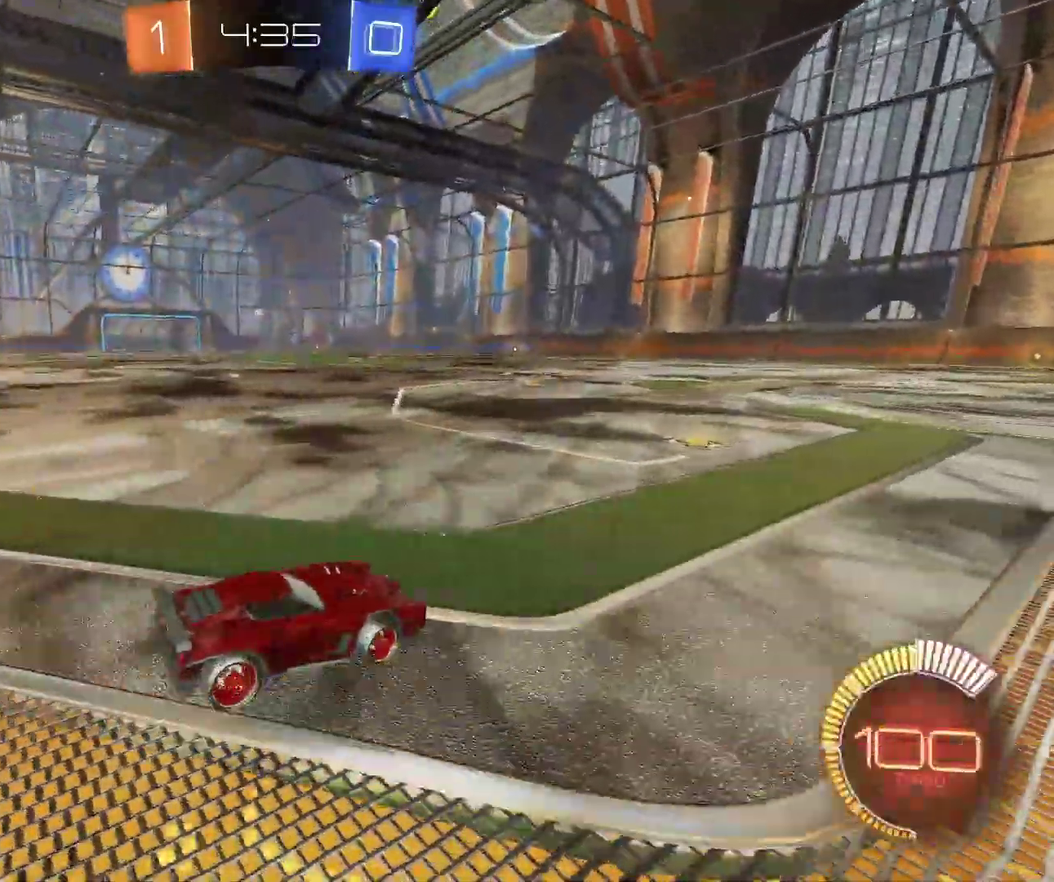
{"keys": ["q", "z"], "mouse": [], "events": [[333, "mouse_left", "down"], [500, "mouse_left", "up"]]}
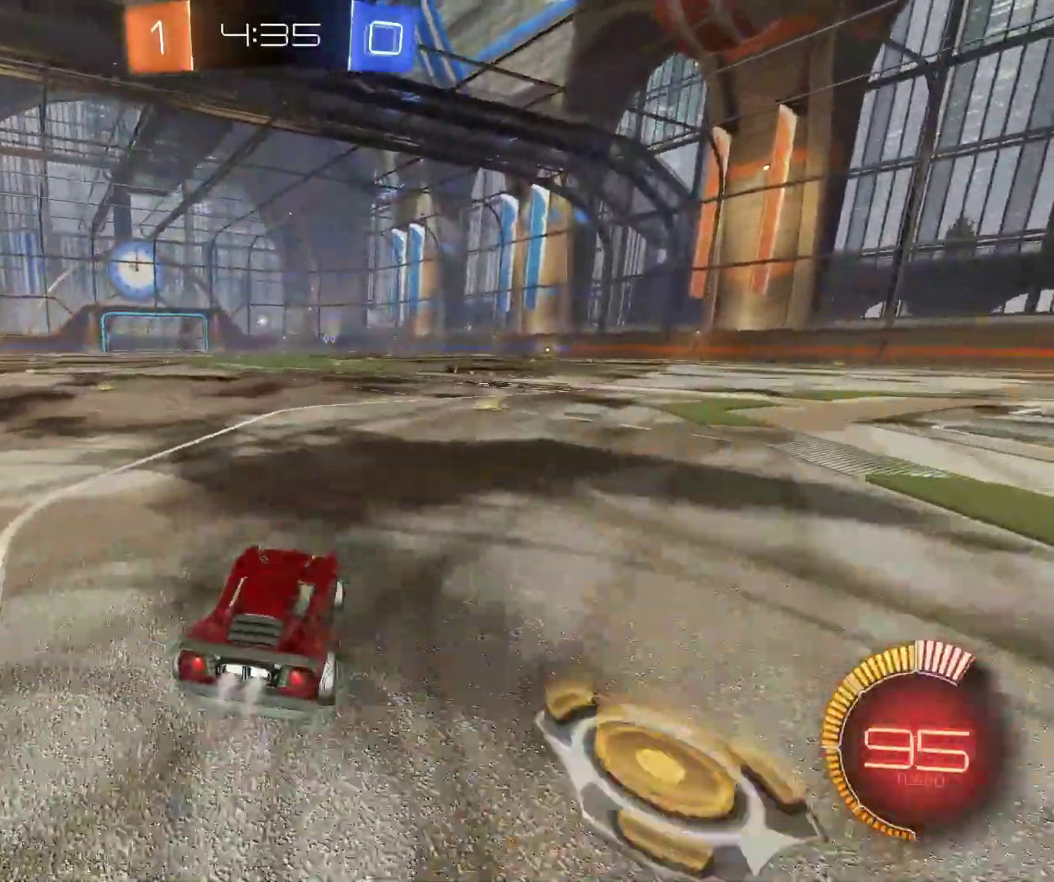
{"keys": ["d"], "mouse": [], "events": [[400, "q", "up"], [433, "d", "down"], [467, "z", "up"]]}
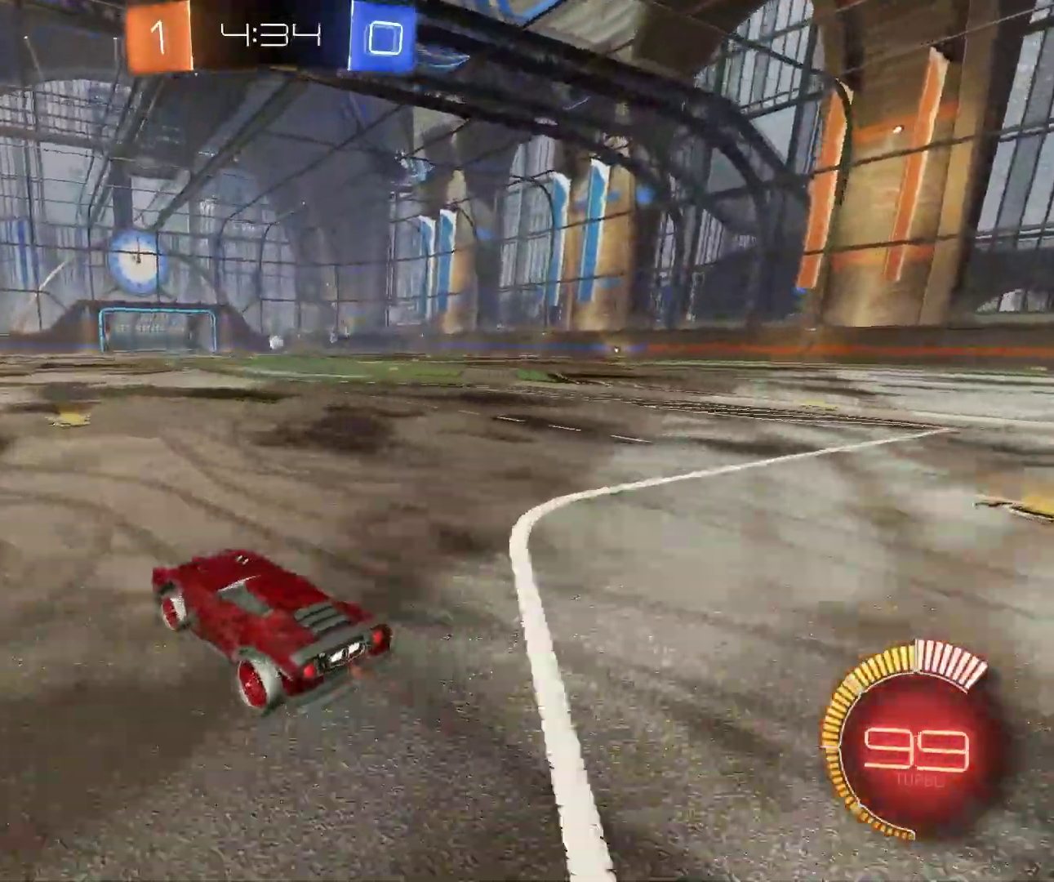
{"keys": [], "mouse": [], "events": [[17, "d", "up"]]}
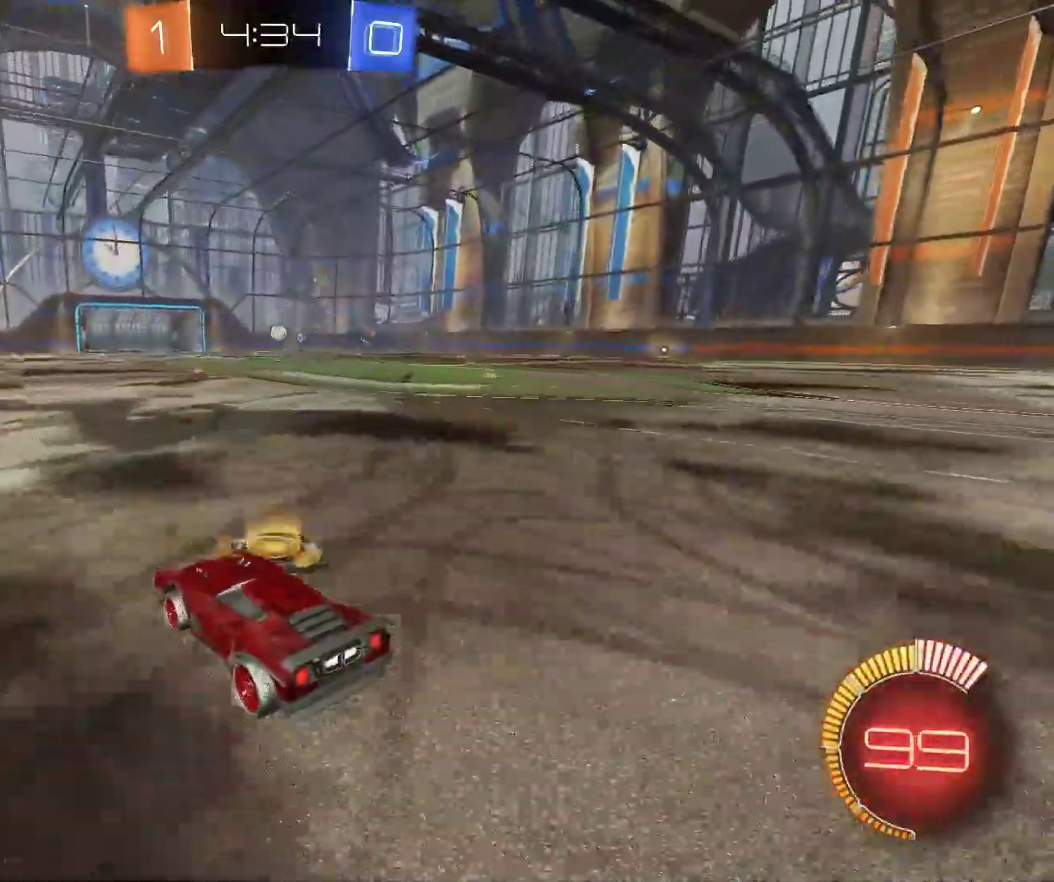
{"keys": [], "mouse": [], "events": [[67, "d", "down"], [367, "d", "up"]]}
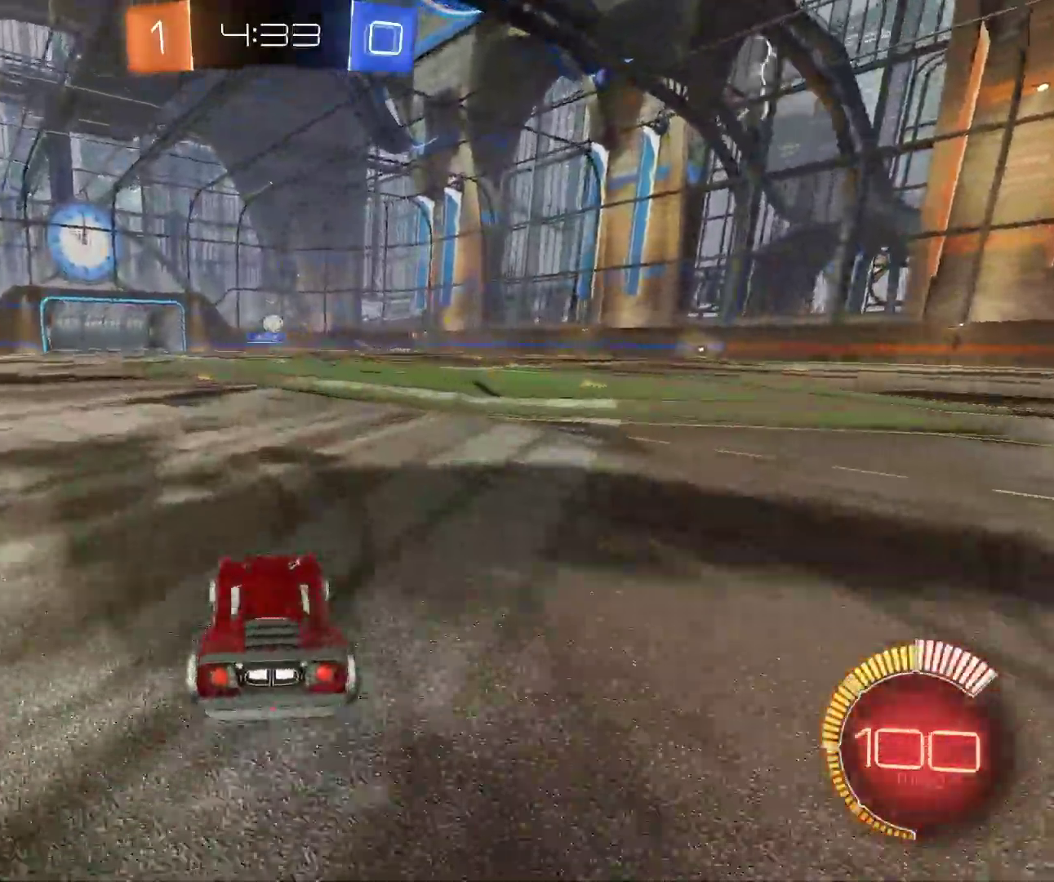
{"keys": ["z"], "mouse": [], "events": [[67, "d", "down"], [100, "z", "down"], [483, "d", "up"]]}
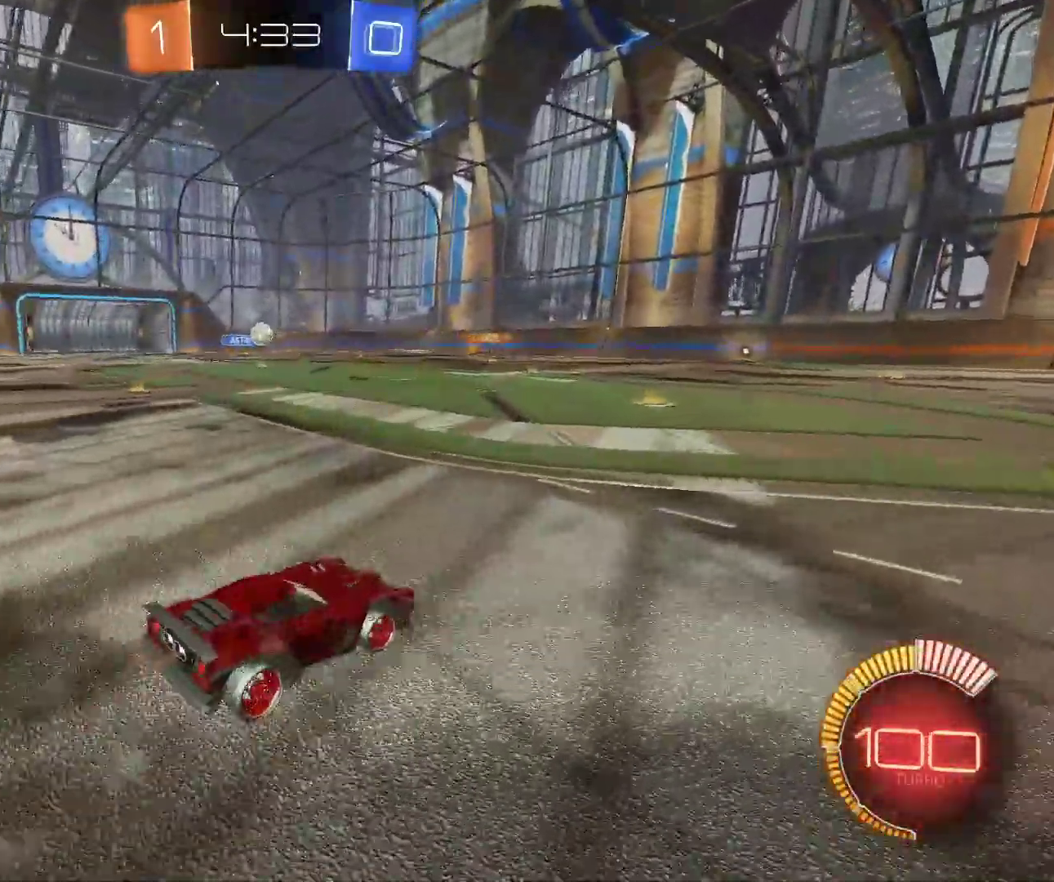
{"keys": ["d", "z"], "mouse": [], "events": [[383, "d", "down"]]}
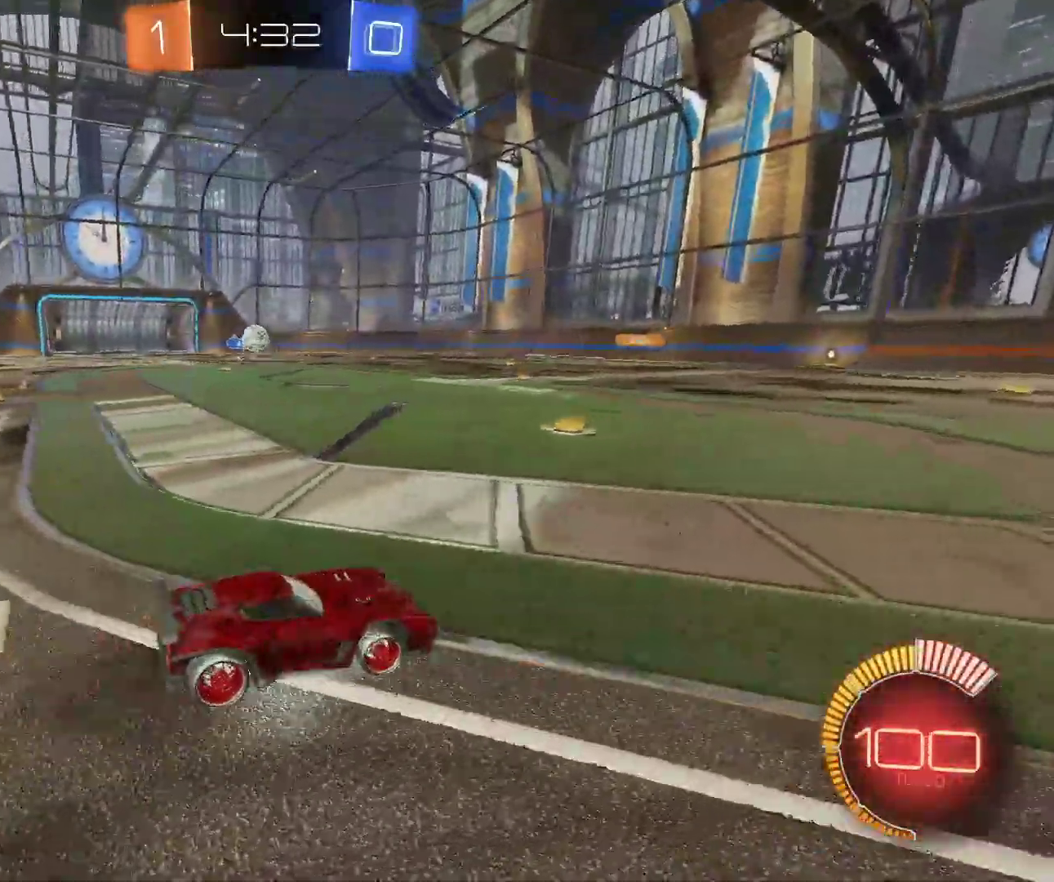
{"keys": ["q", "z"], "mouse": ["left"], "events": [[250, "d", "up"], [383, "q", "down"], [483, "mouse_left", "down"]]}
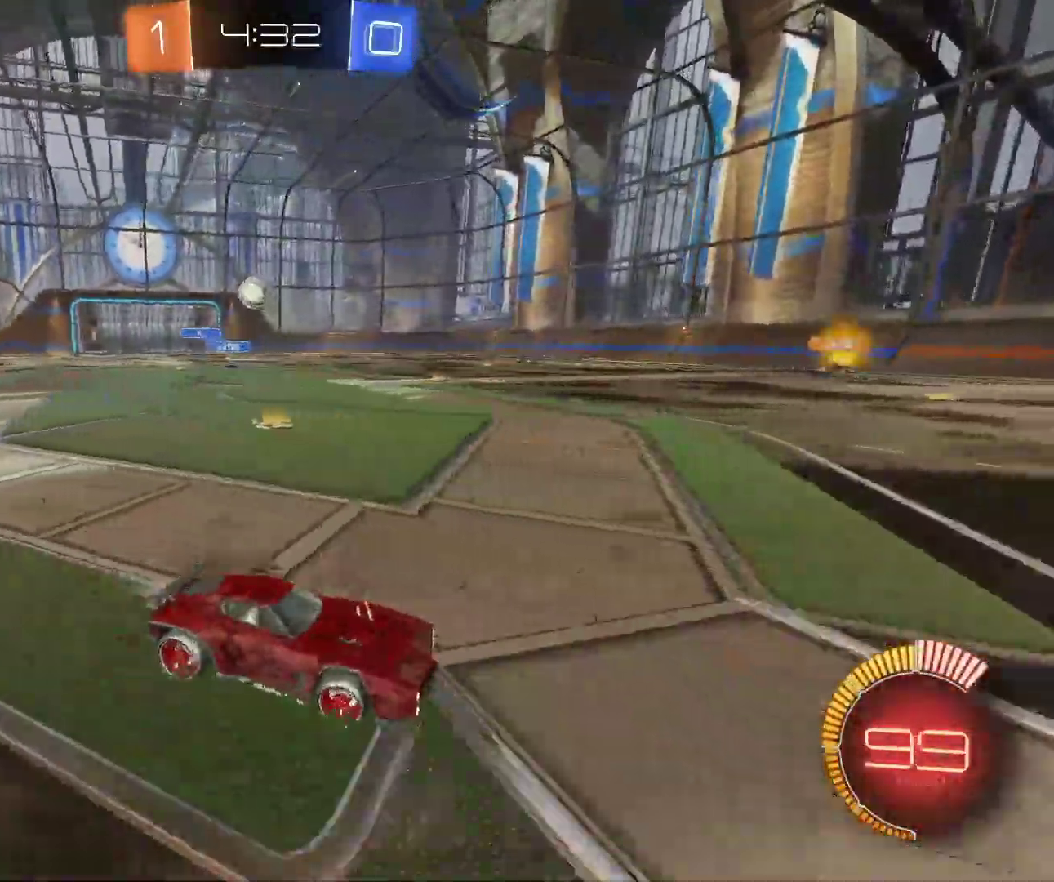
{"keys": ["z"], "mouse": ["left"], "events": [[67, "q", "up"]]}
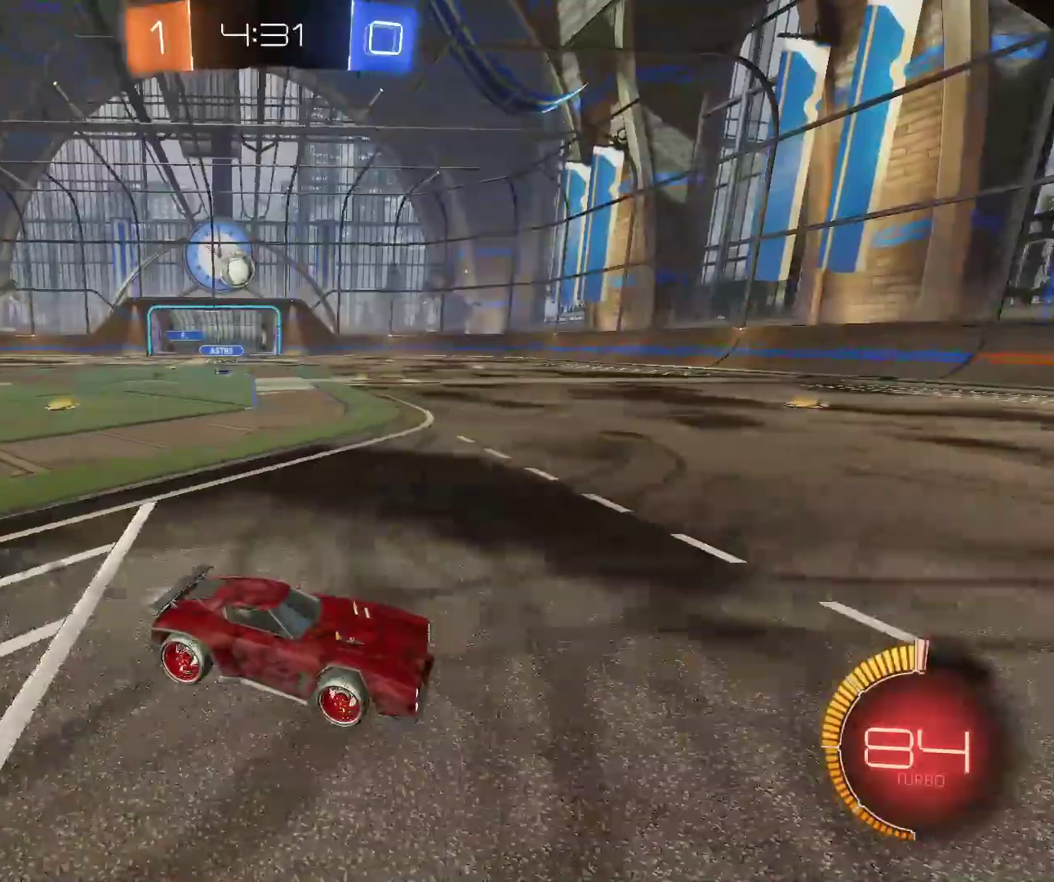
{"keys": ["d", "z"], "mouse": [], "events": [[33, "d", "down"], [33, "mouse_left", "up"], [250, "shift", "down"], [450, "shift", "up"]]}
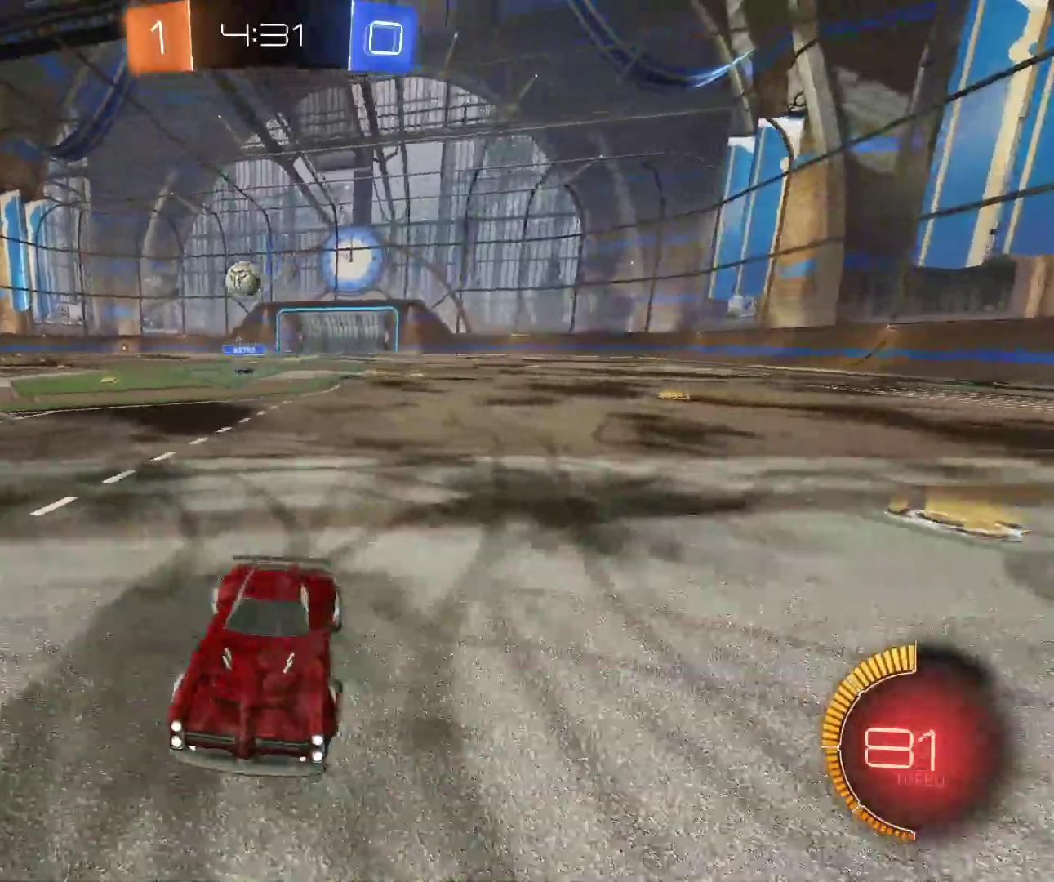
{"keys": ["d", "z"], "mouse": [], "events": []}
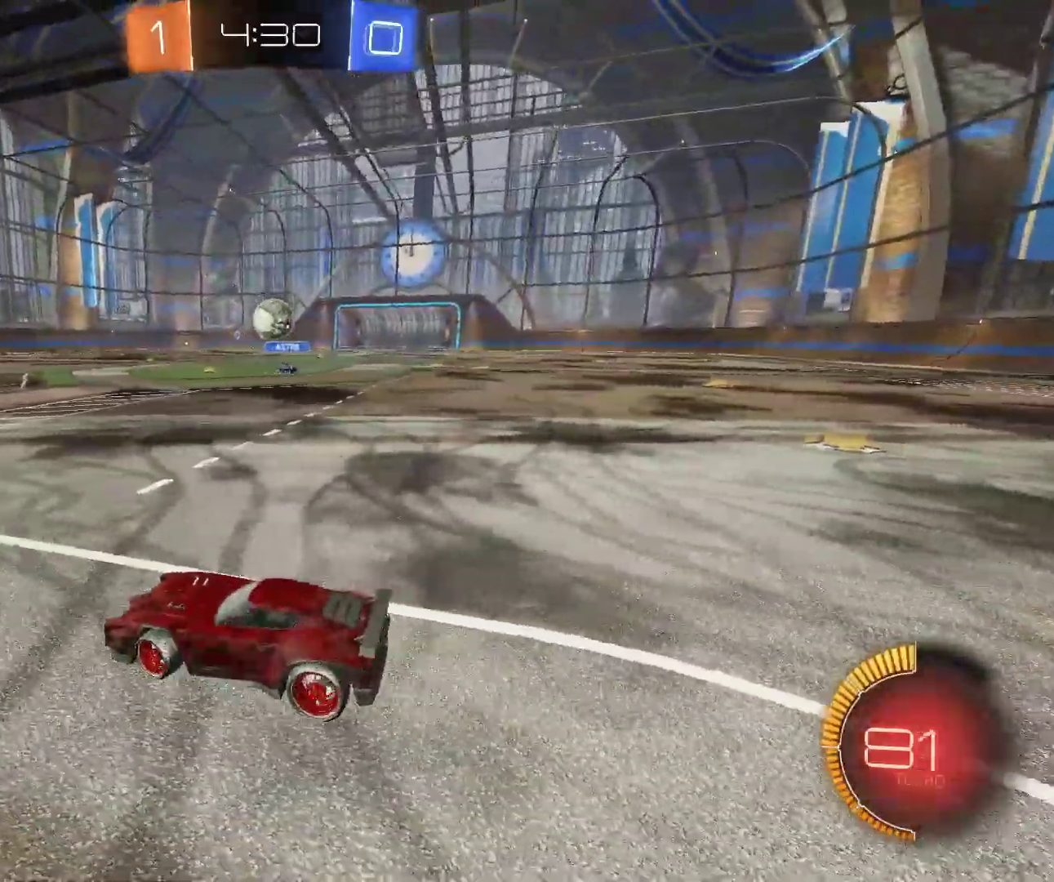
{"keys": ["d"], "mouse": ["left"], "events": [[33, "mouse_left", "down"], [233, "z", "up"], [267, "d", "up"], [283, "space", "down"], [300, "d", "down"], [300, "s", "down"], [467, "s", "up"], [500, "space", "up"]]}
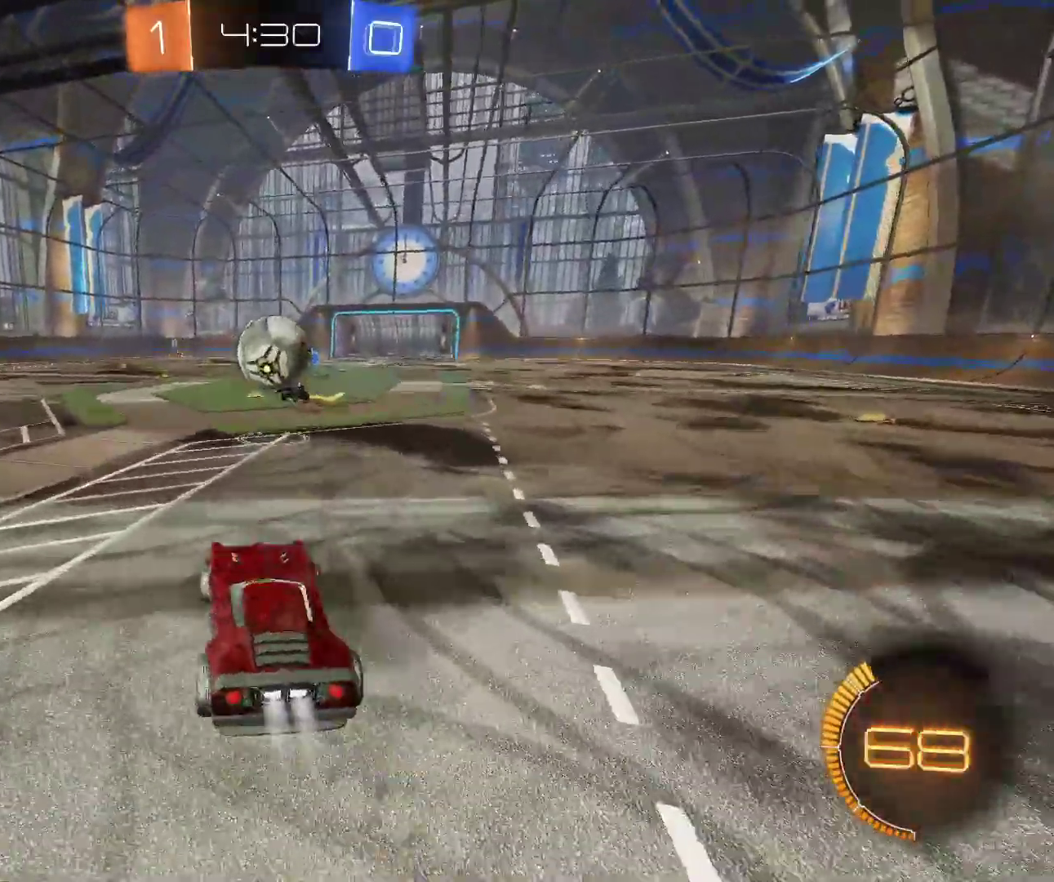
{"keys": ["q"], "mouse": [], "events": [[33, "d", "up"], [183, "q", "down"], [183, "space", "down"], [367, "space", "up"], [467, "mouse_left", "up"]]}
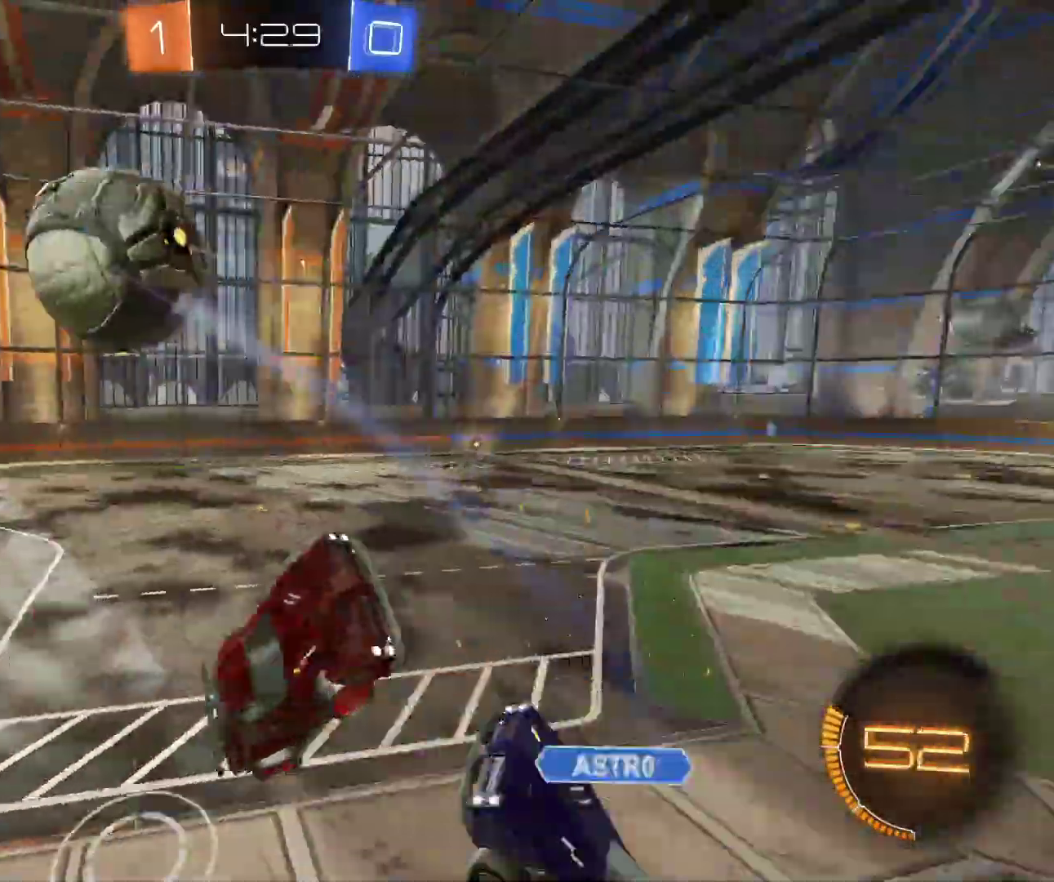
{"keys": ["q", "shift"], "mouse": [], "events": [[67, "shift", "down"], [200, "shift", "up"], [483, "shift", "down"]]}
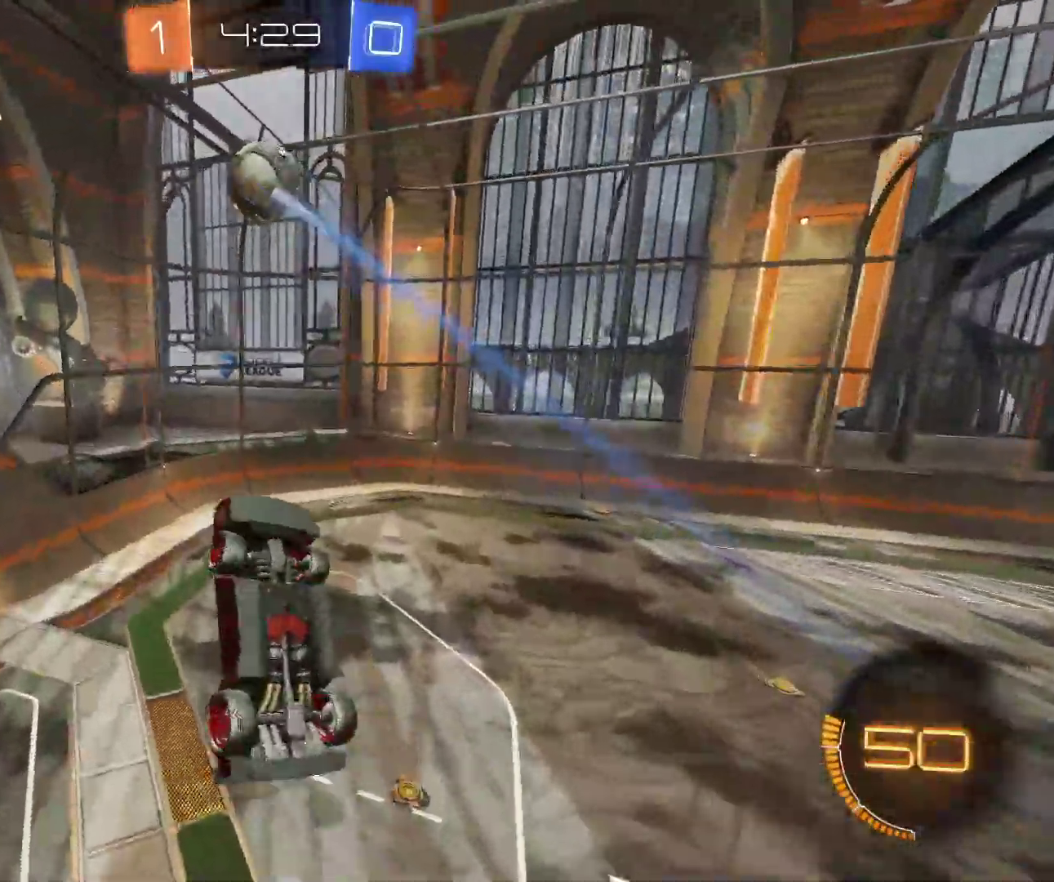
{"keys": [], "mouse": [], "events": [[417, "shift", "up"], [433, "q", "up"]]}